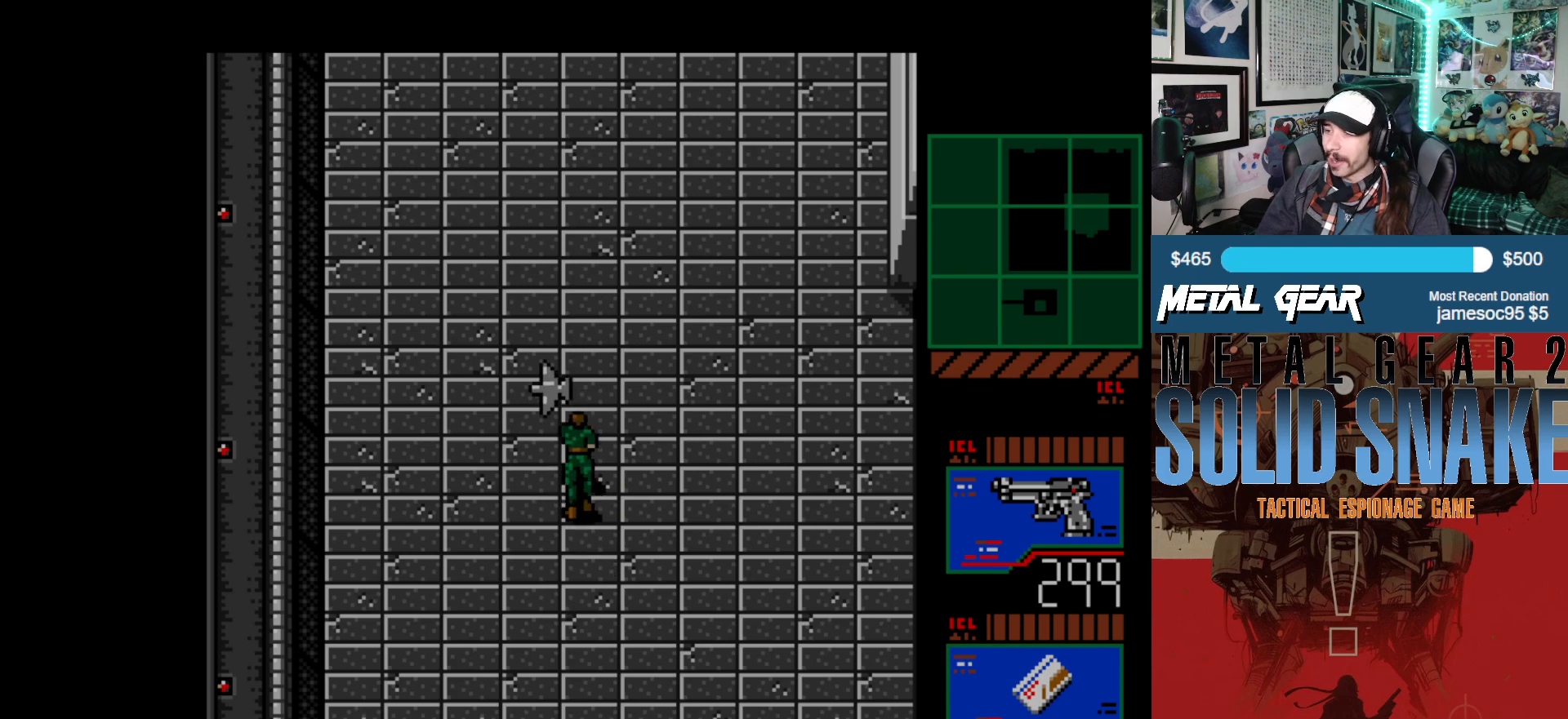
Gameplay with a controller (Xbox layout); each line is a JSON object with the inputs held at the frame after it. "events" lists button and stick changes between this image and that frame as [ms after this image, input, new state], when the widget could be followed in between. Not read: L2 L3 R2 R3 right_stick.
{"buttons": ["DPAD_LEFT"], "left_stick": "center", "events": [[267, "DPAD_LEFT", "down"], [317, "DPAD_UP", "up"]]}
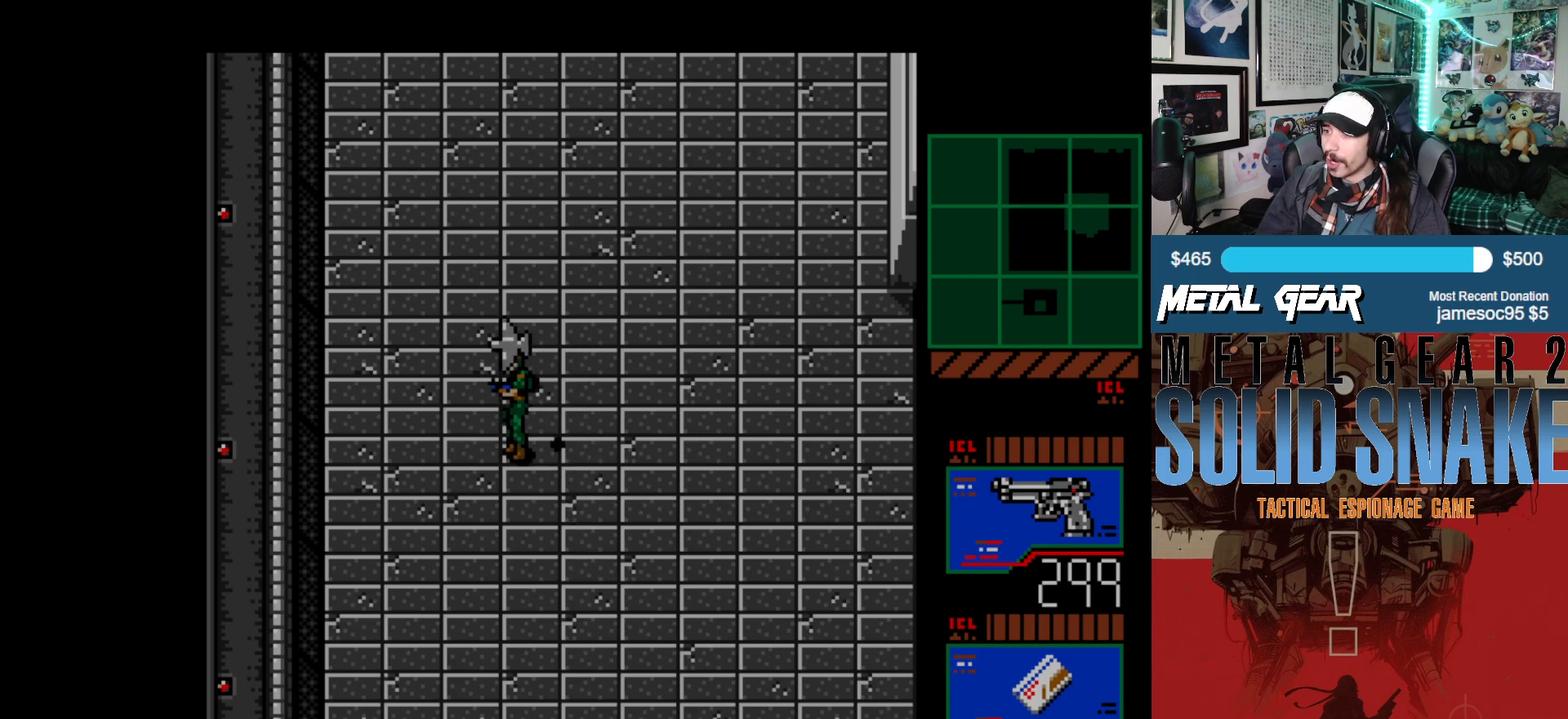
{"buttons": ["DPAD_UP"], "left_stick": "center", "events": [[117, "DPAD_UP", "down"], [300, "DPAD_LEFT", "up"]]}
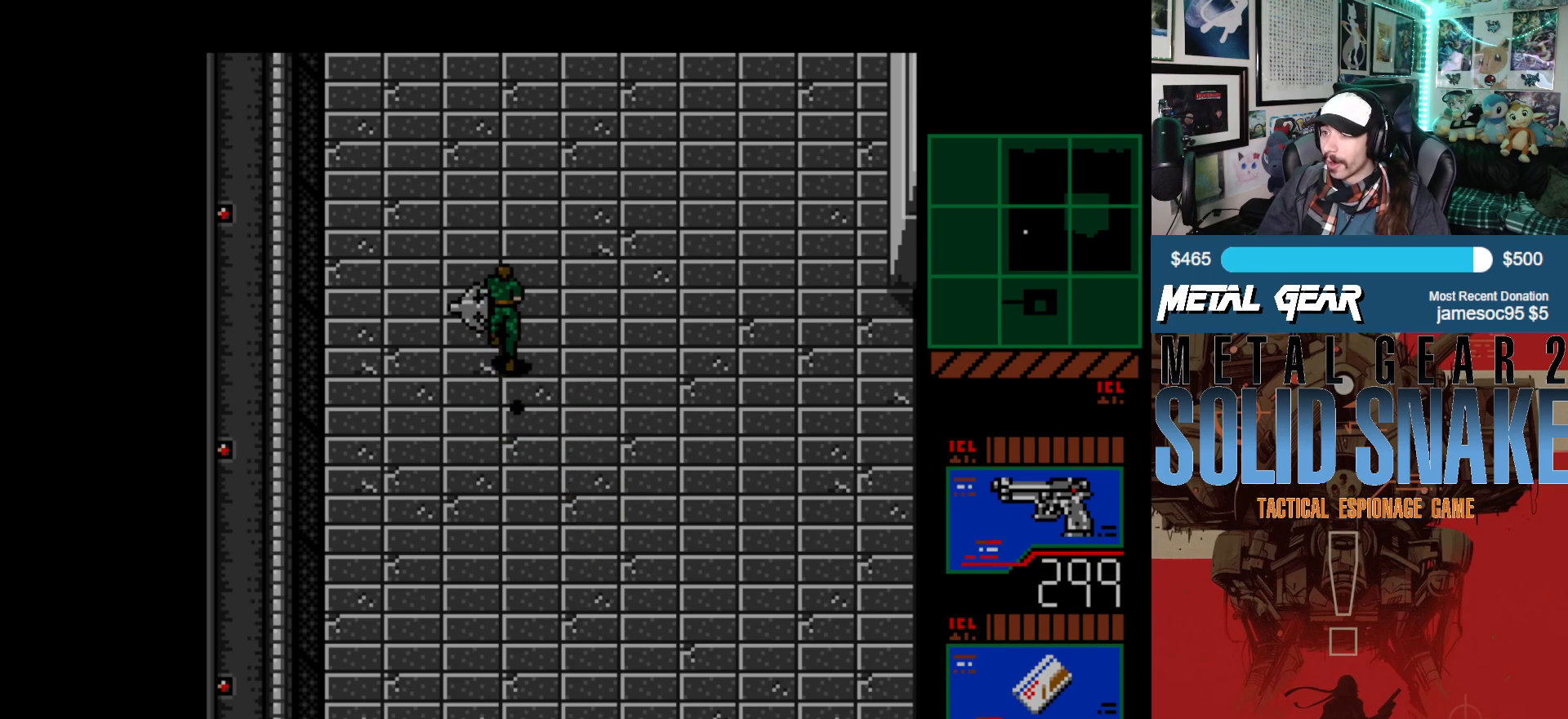
{"buttons": ["DPAD_LEFT"], "left_stick": "center", "events": [[150, "DPAD_LEFT", "down"], [150, "DPAD_UP", "up"]]}
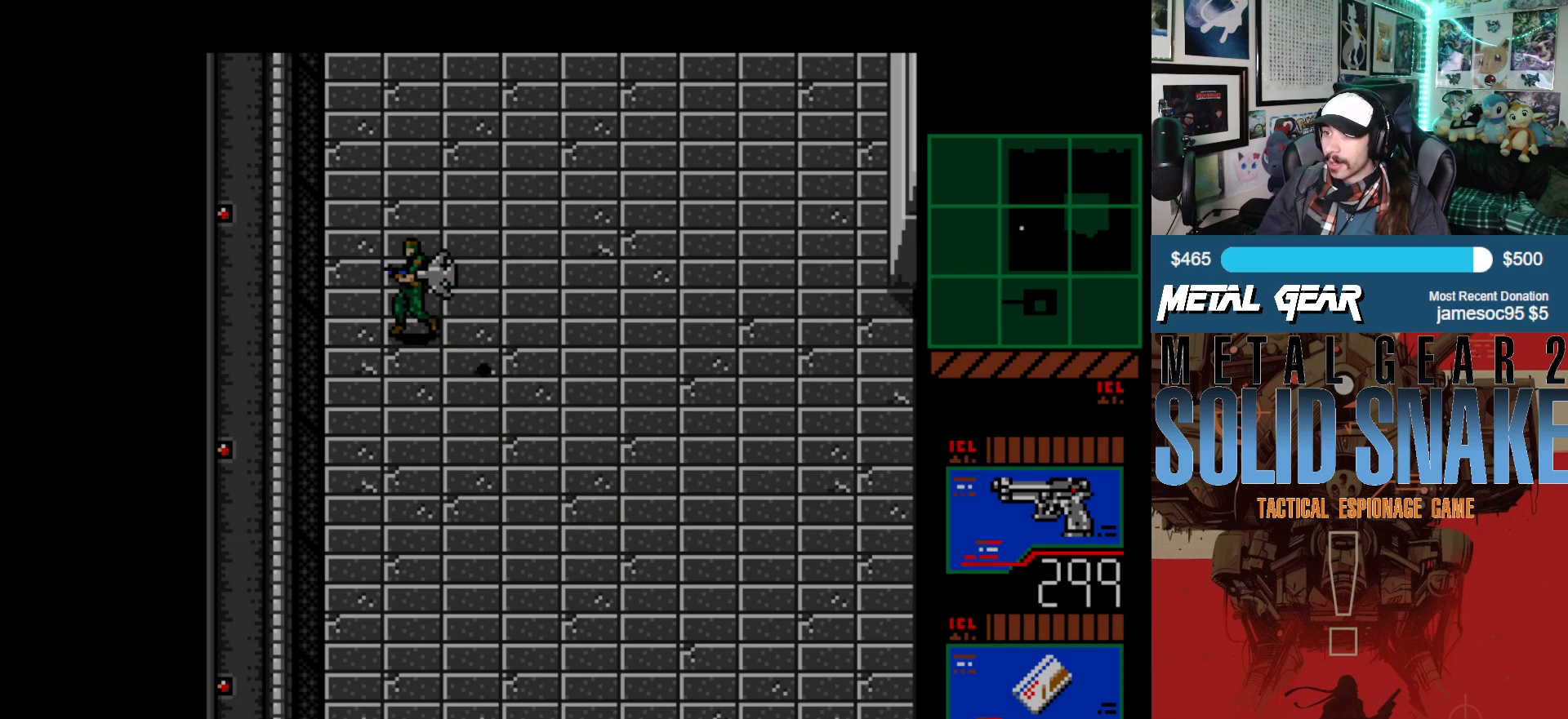
{"buttons": ["DPAD_RIGHT"], "left_stick": "center", "events": [[117, "DPAD_LEFT", "up"], [483, "DPAD_RIGHT", "down"]]}
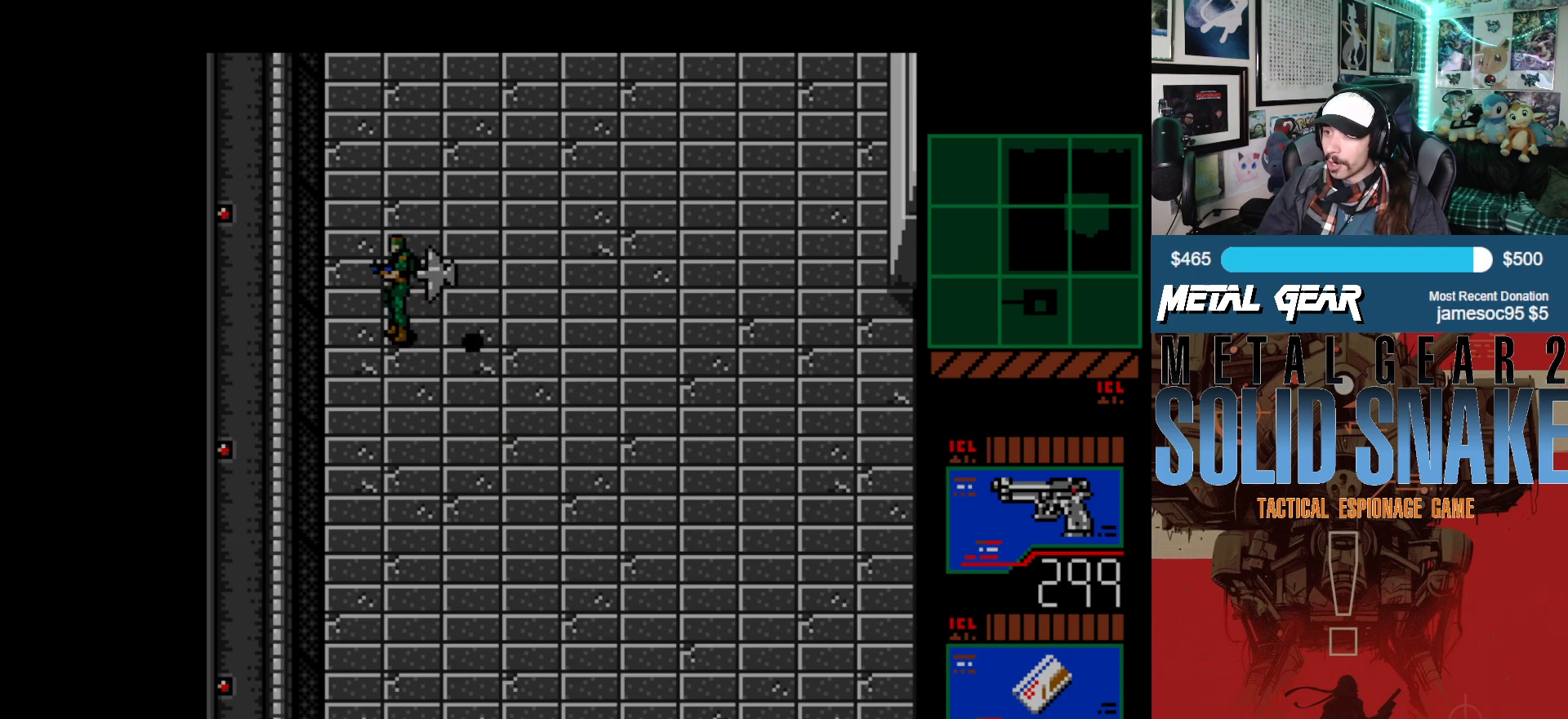
{"buttons": ["DPAD_RIGHT"], "left_stick": "center", "events": [[83, "DPAD_RIGHT", "up"], [483, "DPAD_RIGHT", "down"]]}
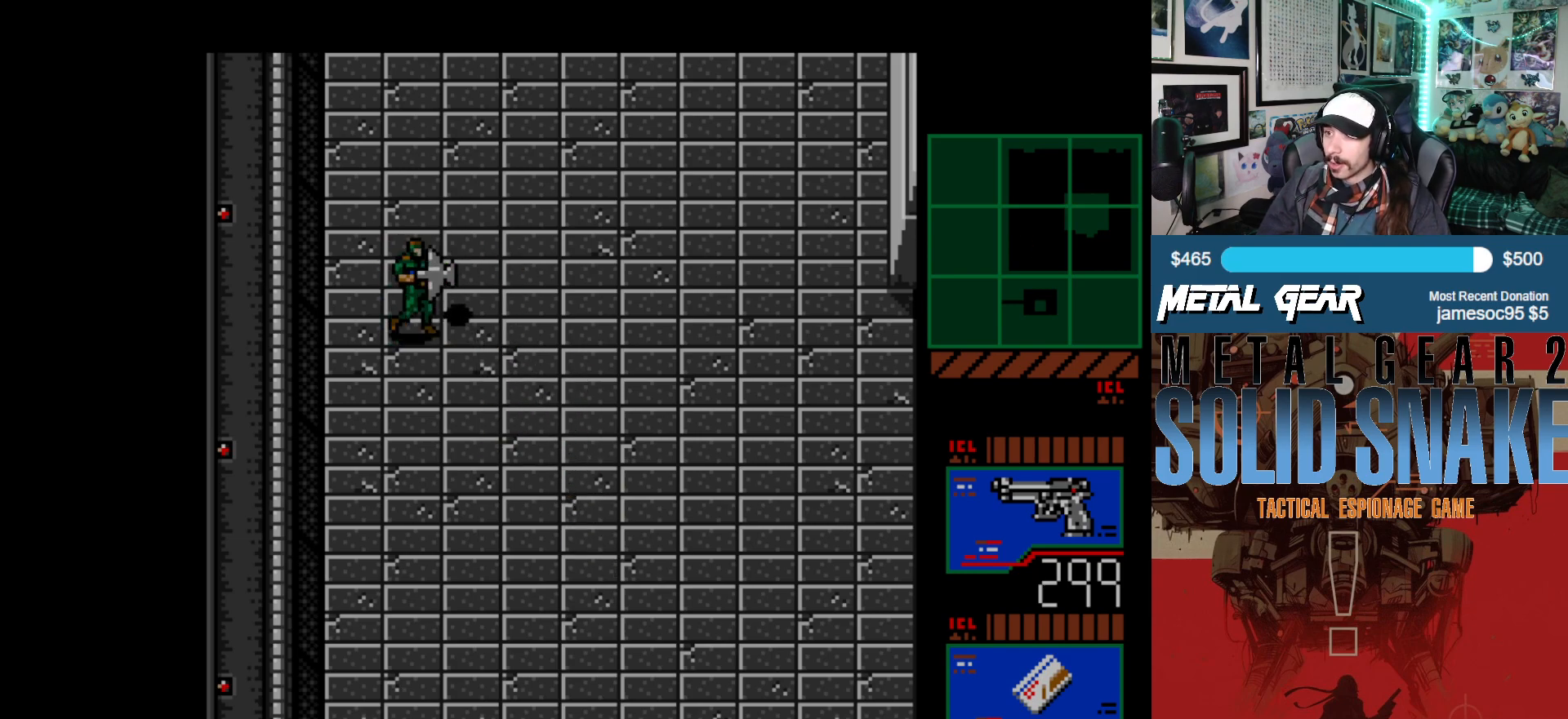
{"buttons": [], "left_stick": "center", "events": [[117, "DPAD_RIGHT", "up"]]}
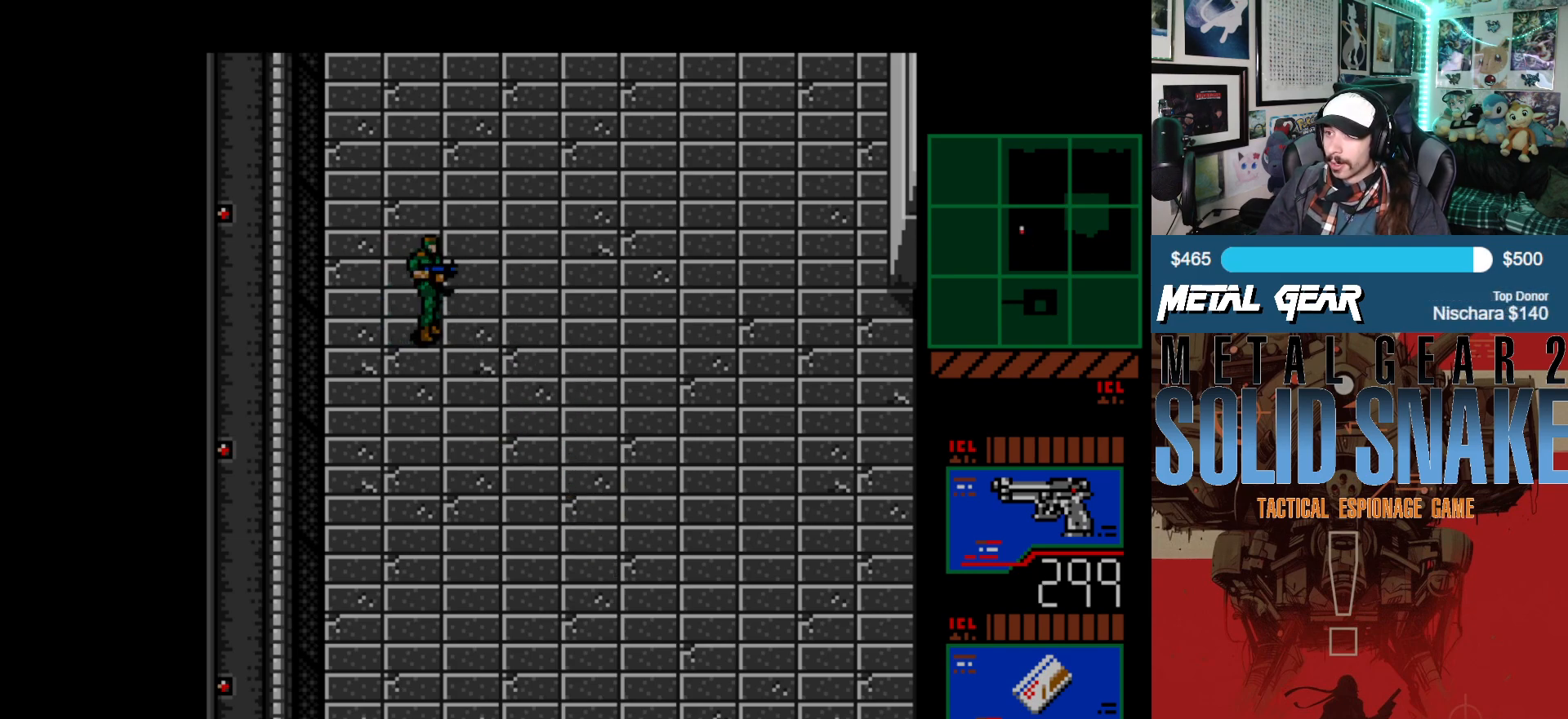
{"buttons": [], "left_stick": "center", "events": [[267, "DPAD_UP", "down"], [467, "DPAD_UP", "up"]]}
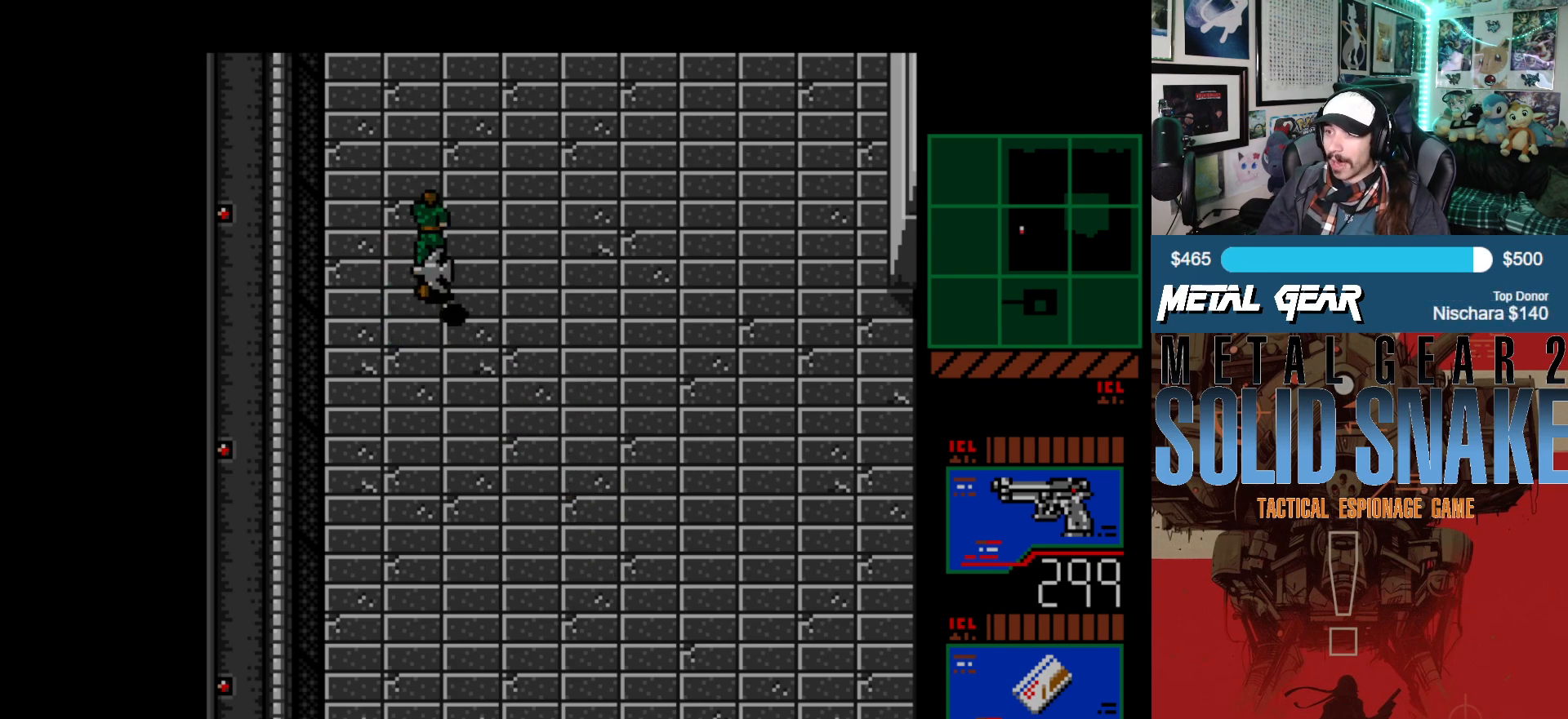
{"buttons": ["DPAD_DOWN"], "left_stick": "center", "events": [[117, "DPAD_DOWN", "down"]]}
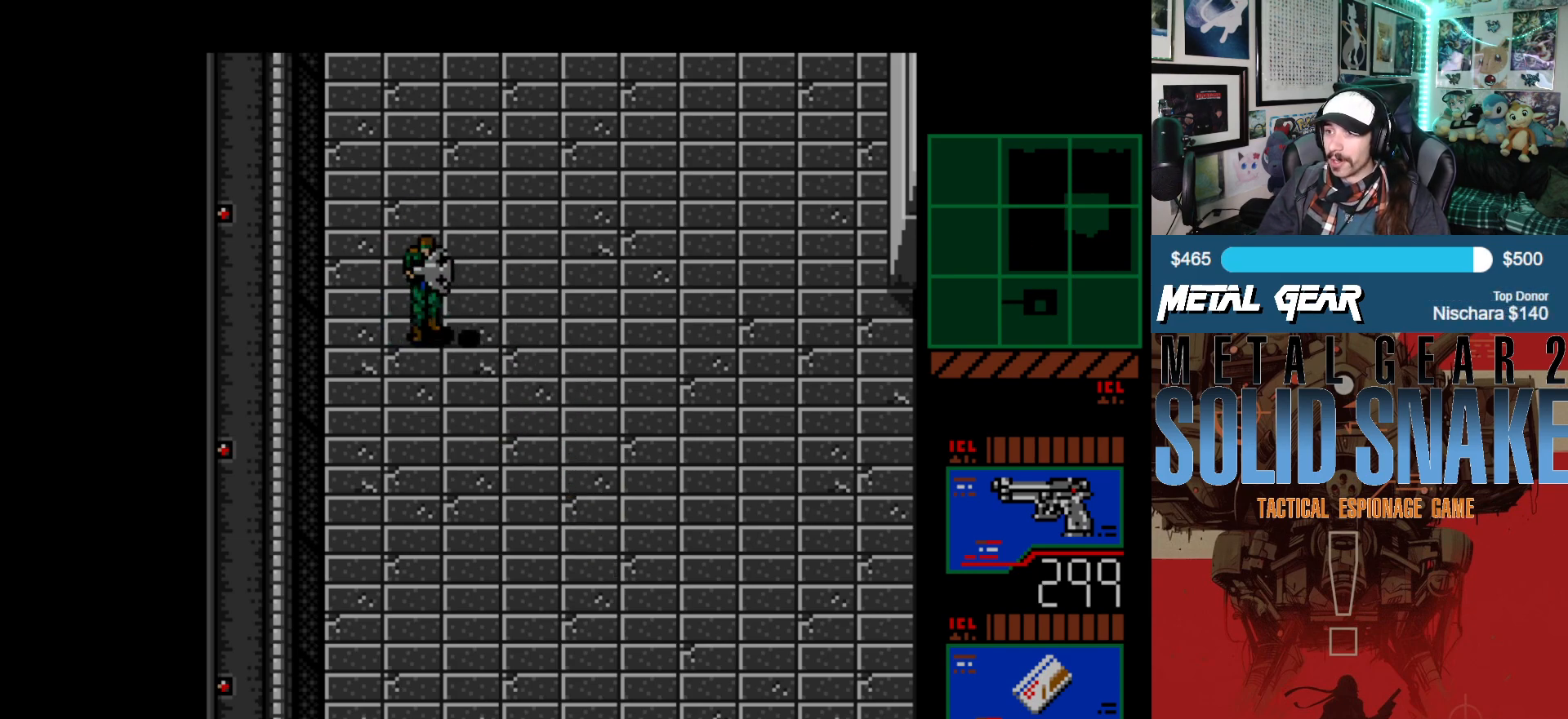
{"buttons": ["DPAD_RIGHT"], "left_stick": "center", "events": [[267, "DPAD_DOWN", "up"], [300, "DPAD_RIGHT", "down"]]}
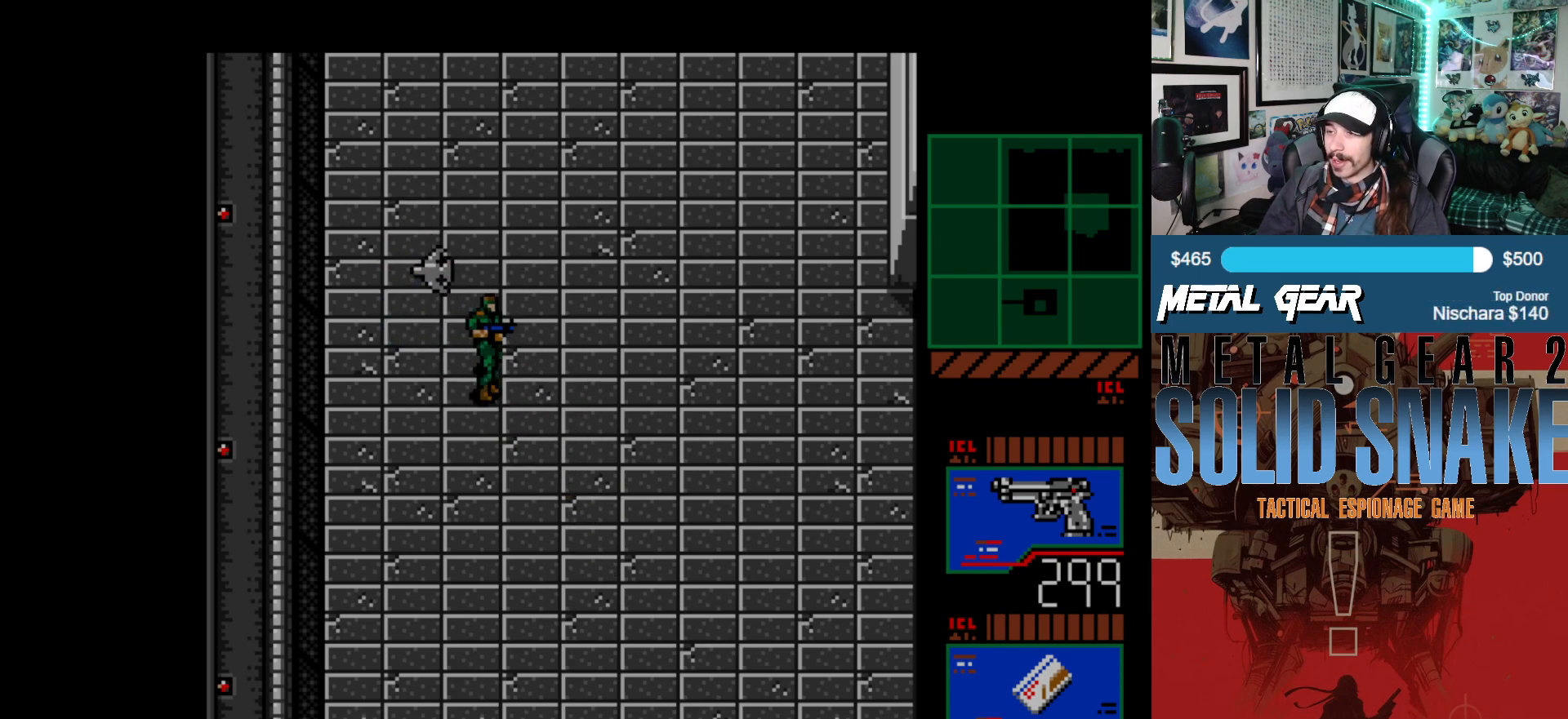
{"buttons": ["DPAD_DOWN"], "left_stick": "center", "events": [[33, "DPAD_RIGHT", "up"], [433, "DPAD_DOWN", "down"]]}
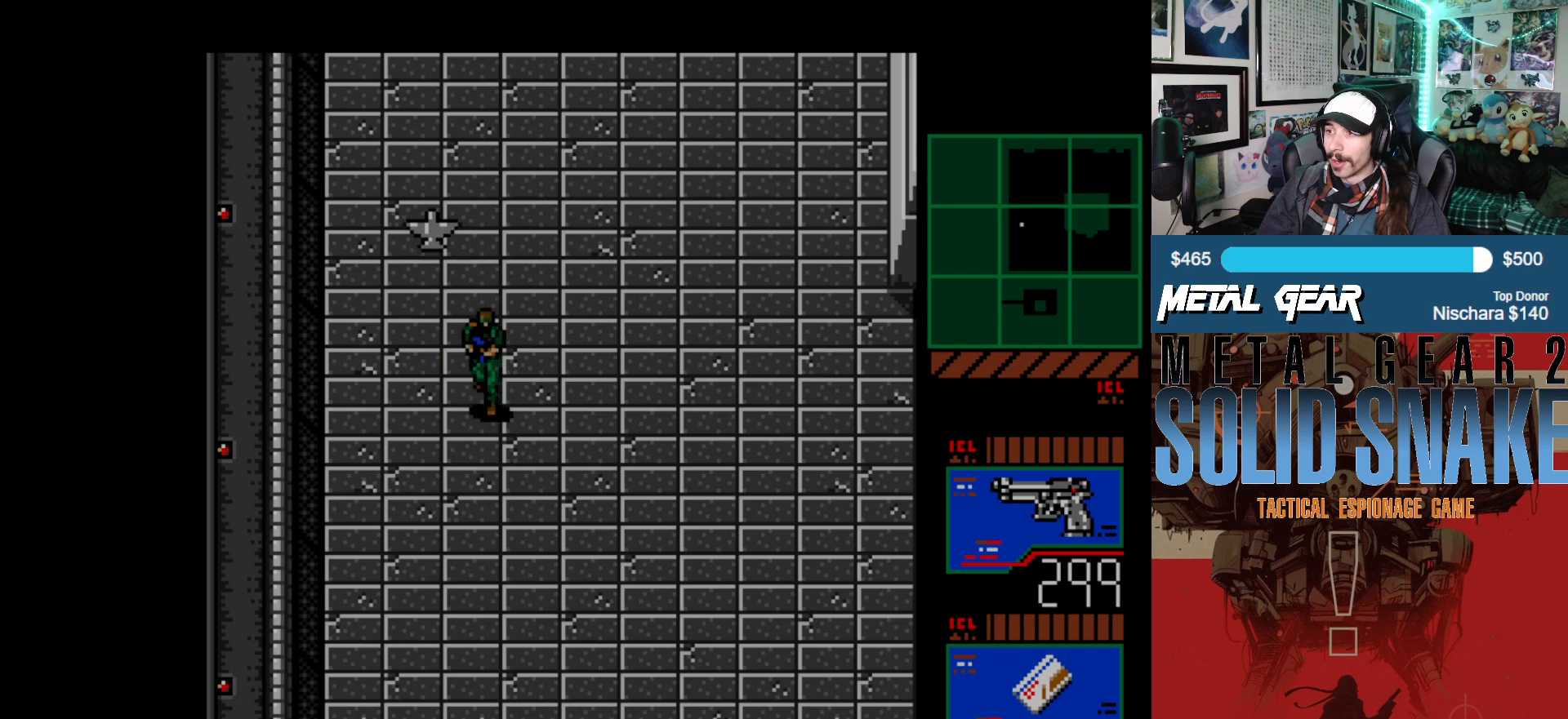
{"buttons": ["DPAD_UP"], "left_stick": "center", "events": [[133, "DPAD_DOWN", "up"], [233, "DPAD_UP", "down"]]}
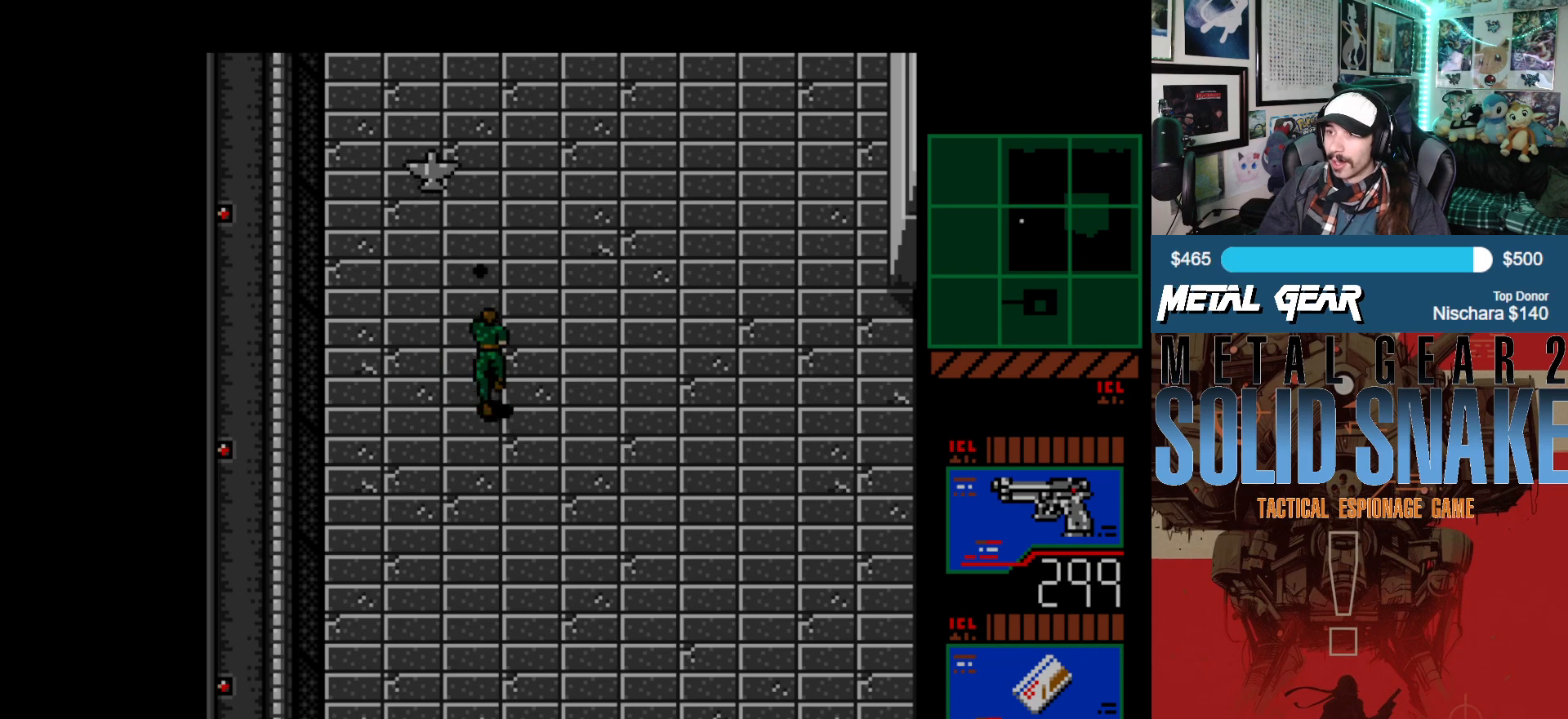
{"buttons": ["DPAD_UP", "DPAD_LEFT"], "left_stick": "center", "events": [[450, "DPAD_LEFT", "down"]]}
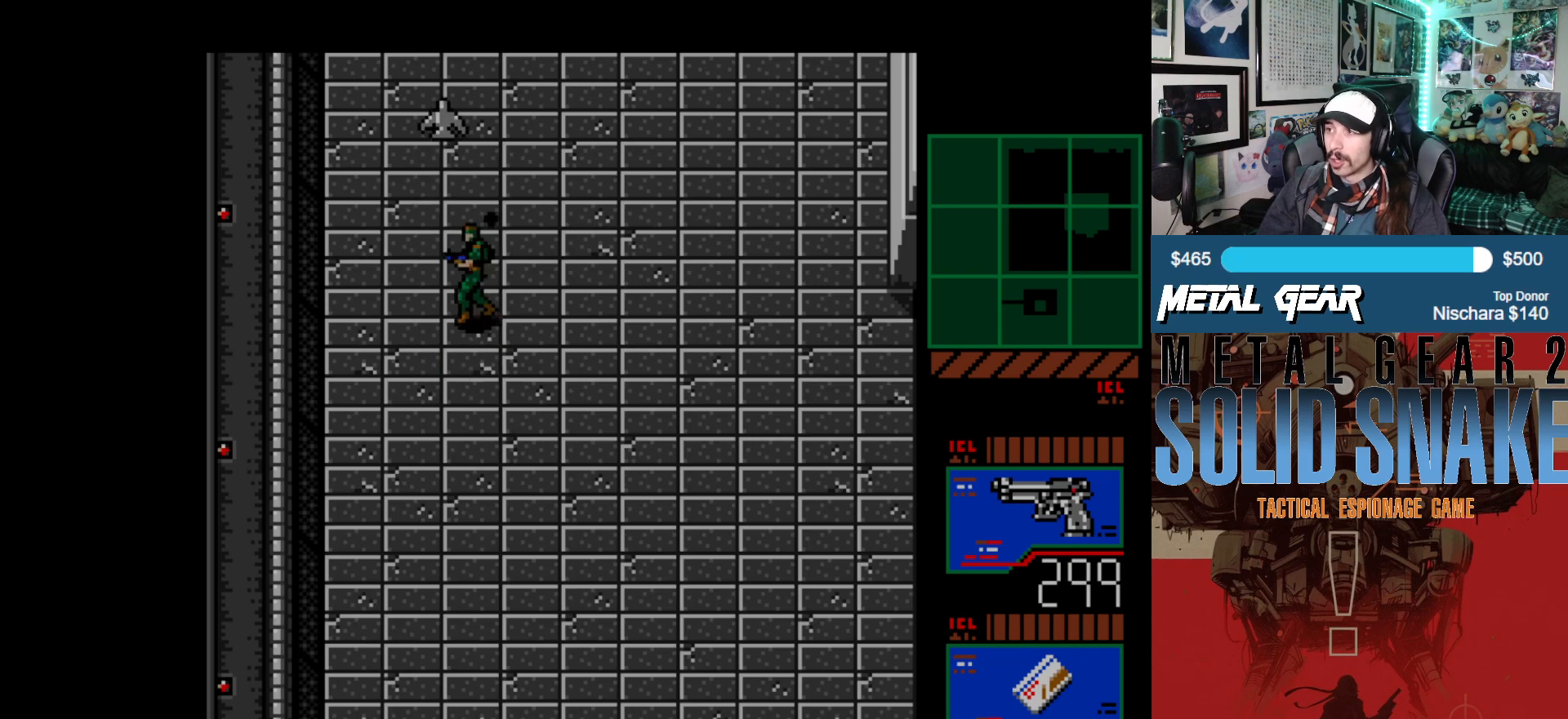
{"buttons": ["DPAD_UP"], "left_stick": "center", "events": [[83, "DPAD_LEFT", "up"]]}
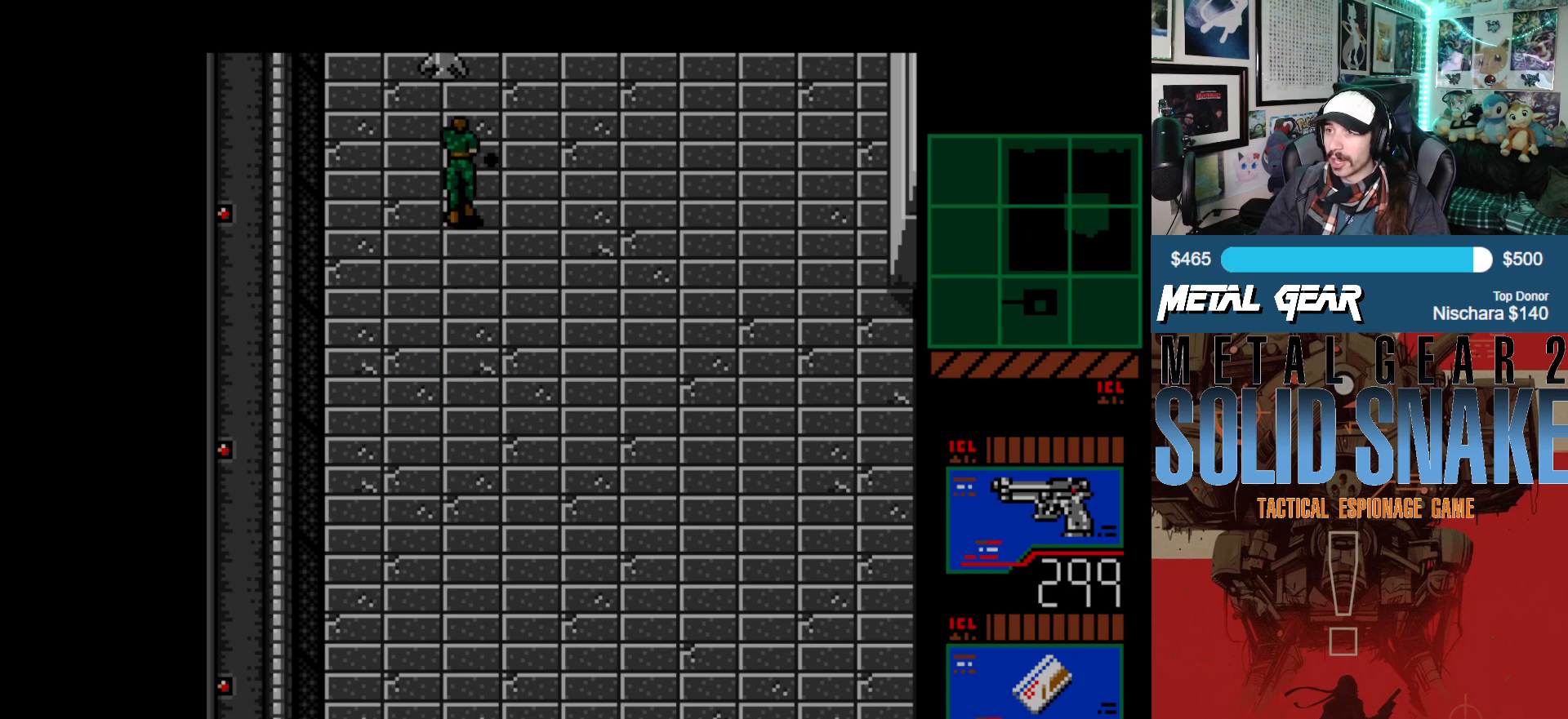
{"buttons": ["DPAD_UP"], "left_stick": "center", "events": []}
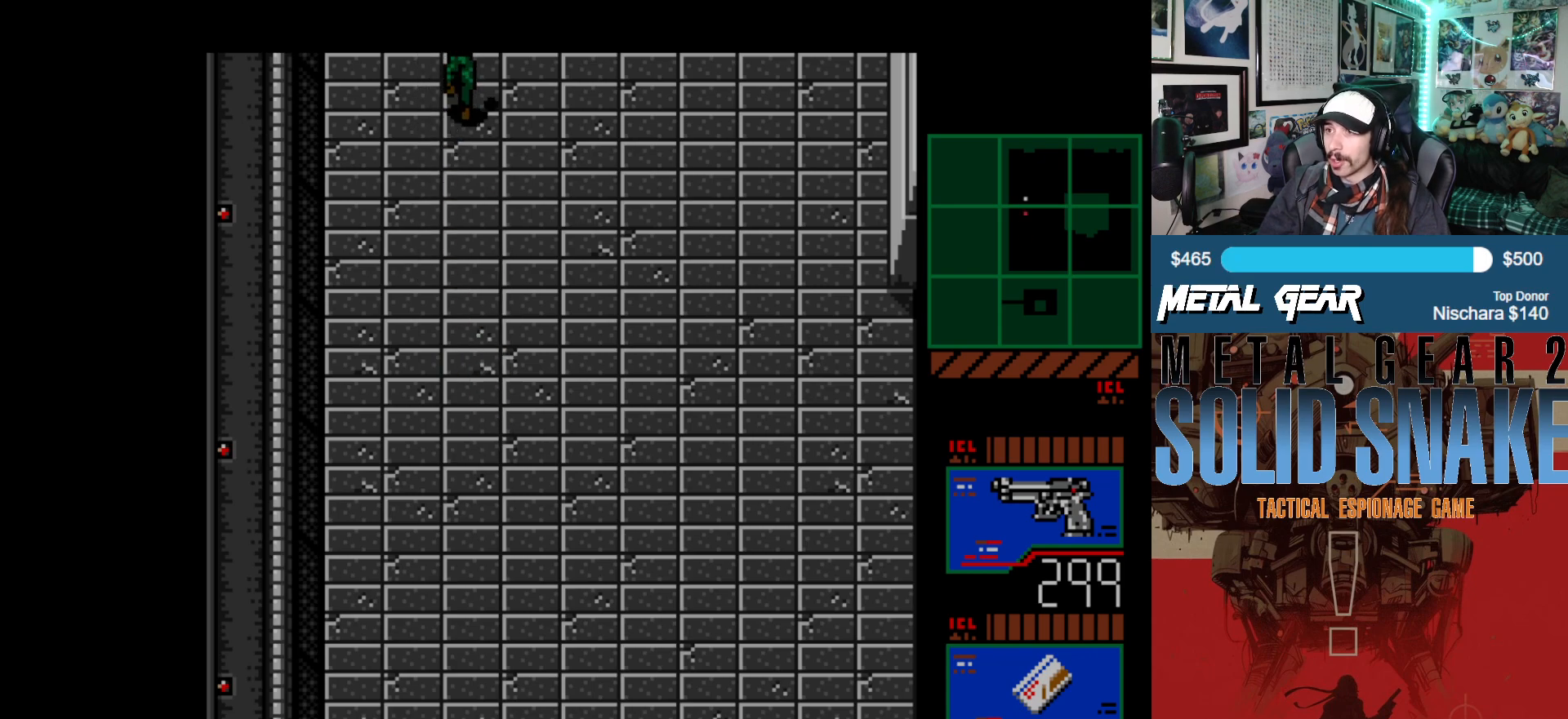
{"buttons": ["DPAD_UP"], "left_stick": "center", "events": []}
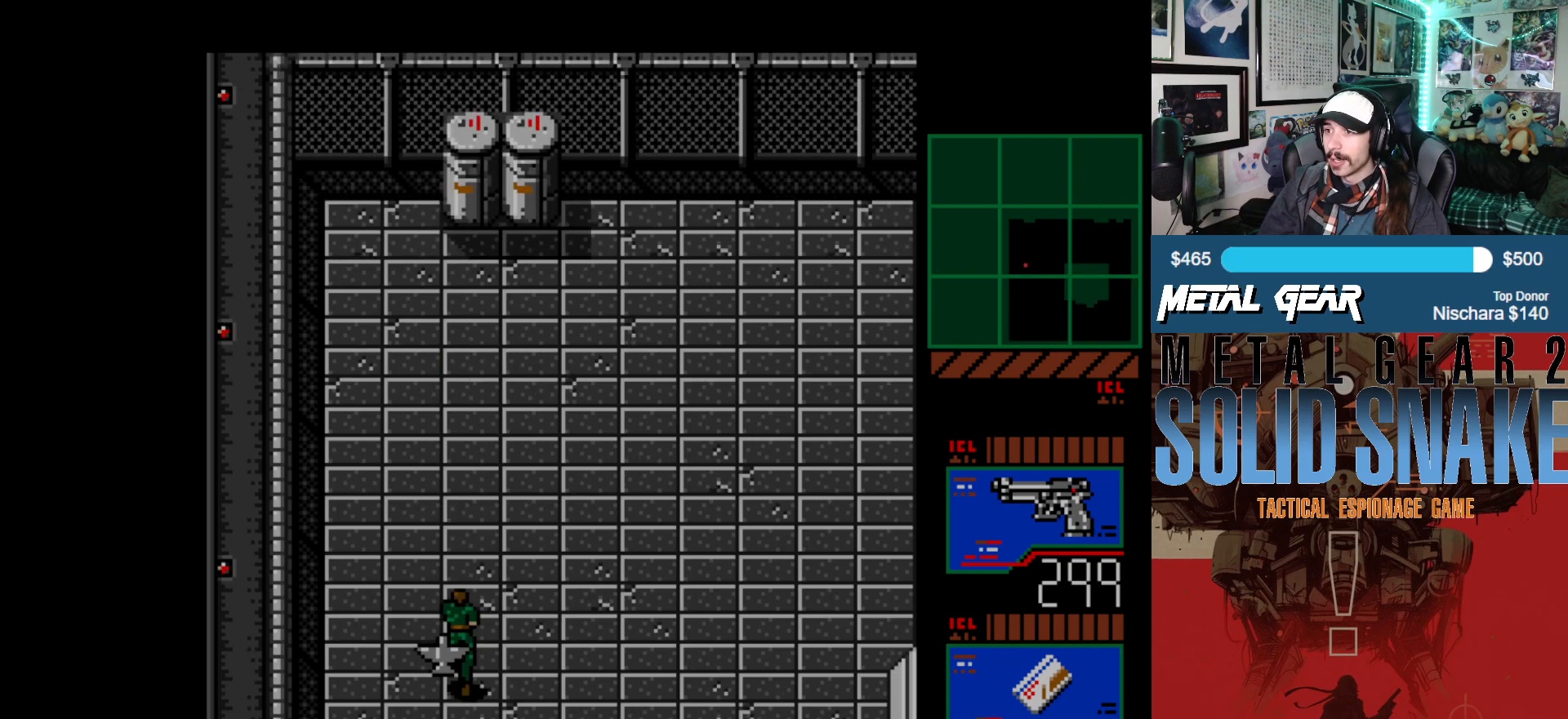
{"buttons": [], "left_stick": "center", "events": [[317, "DPAD_UP", "up"]]}
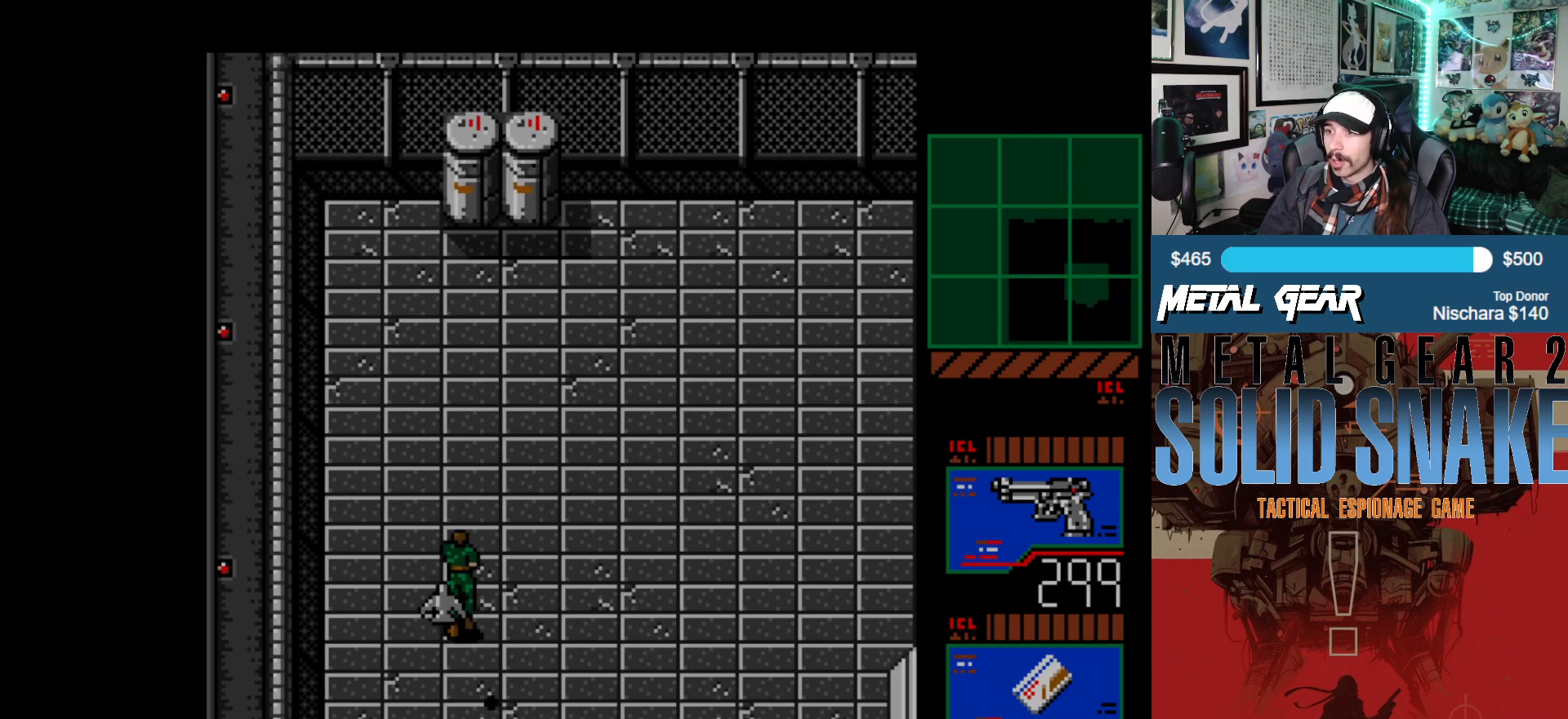
{"buttons": [], "left_stick": "center", "events": [[33, "DPAD_UP", "down"], [233, "DPAD_UP", "up"]]}
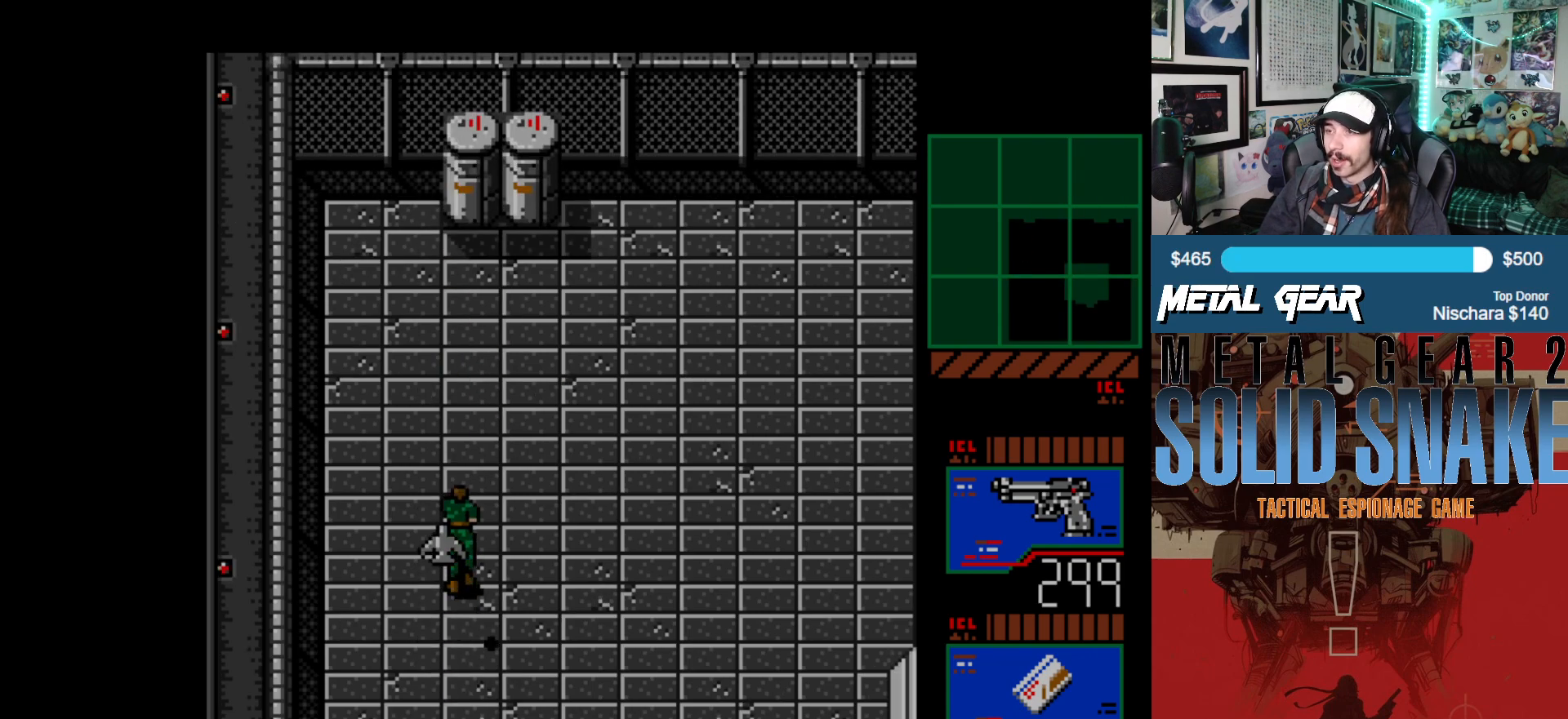
{"buttons": [], "left_stick": "center", "events": [[117, "DPAD_UP", "down"], [350, "DPAD_UP", "up"]]}
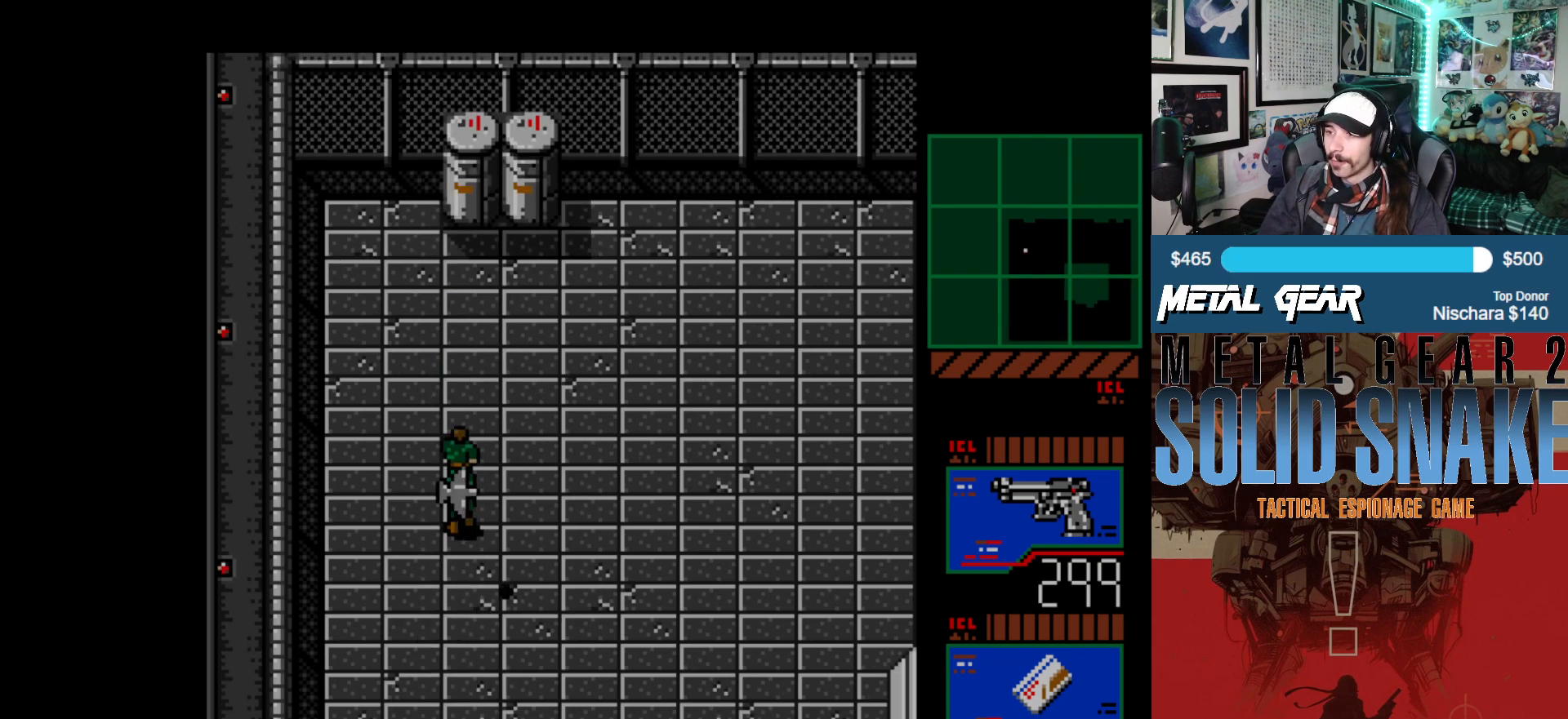
{"buttons": ["DPAD_RIGHT"], "left_stick": "center", "events": [[350, "DPAD_RIGHT", "down"]]}
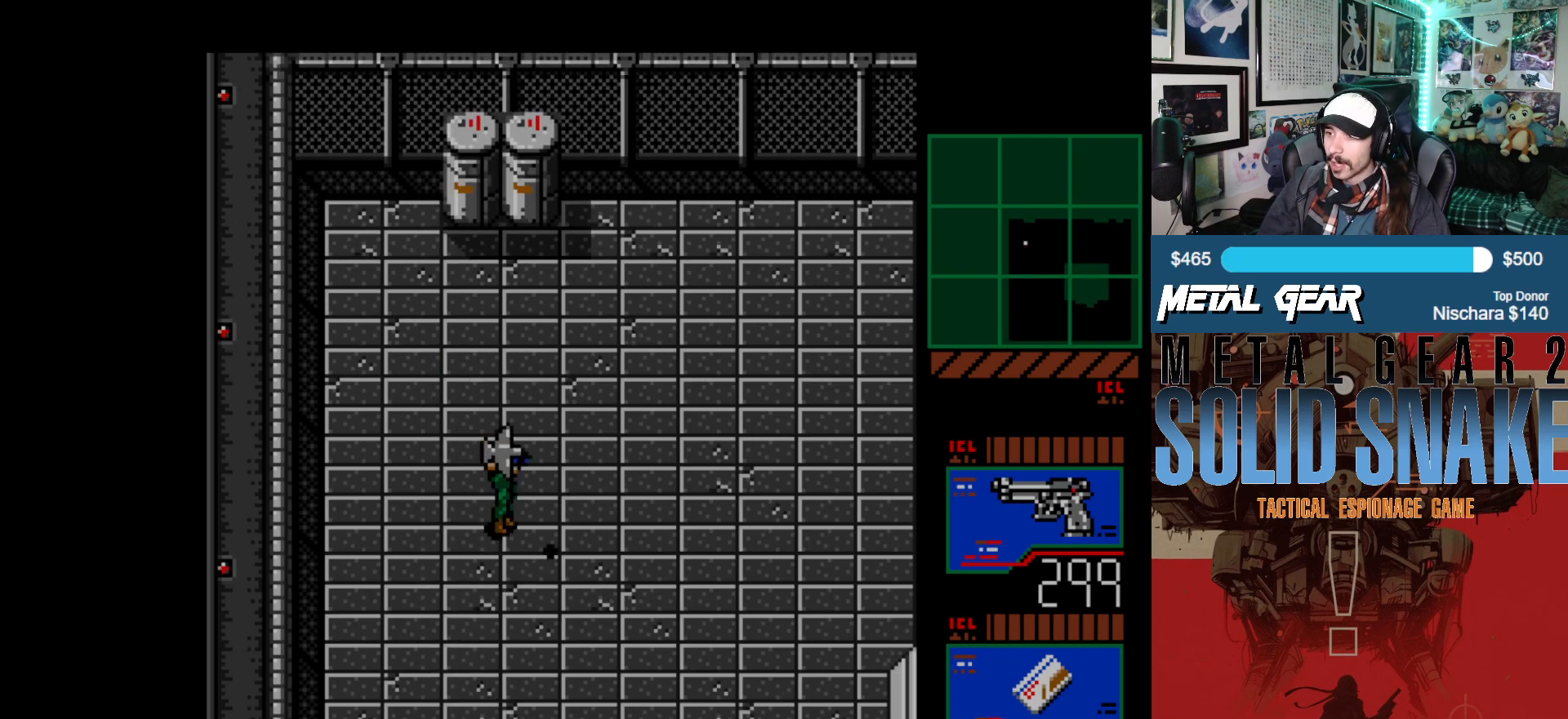
{"buttons": ["DPAD_RIGHT"], "left_stick": "center", "events": [[200, "DPAD_RIGHT", "up"], [467, "DPAD_RIGHT", "down"]]}
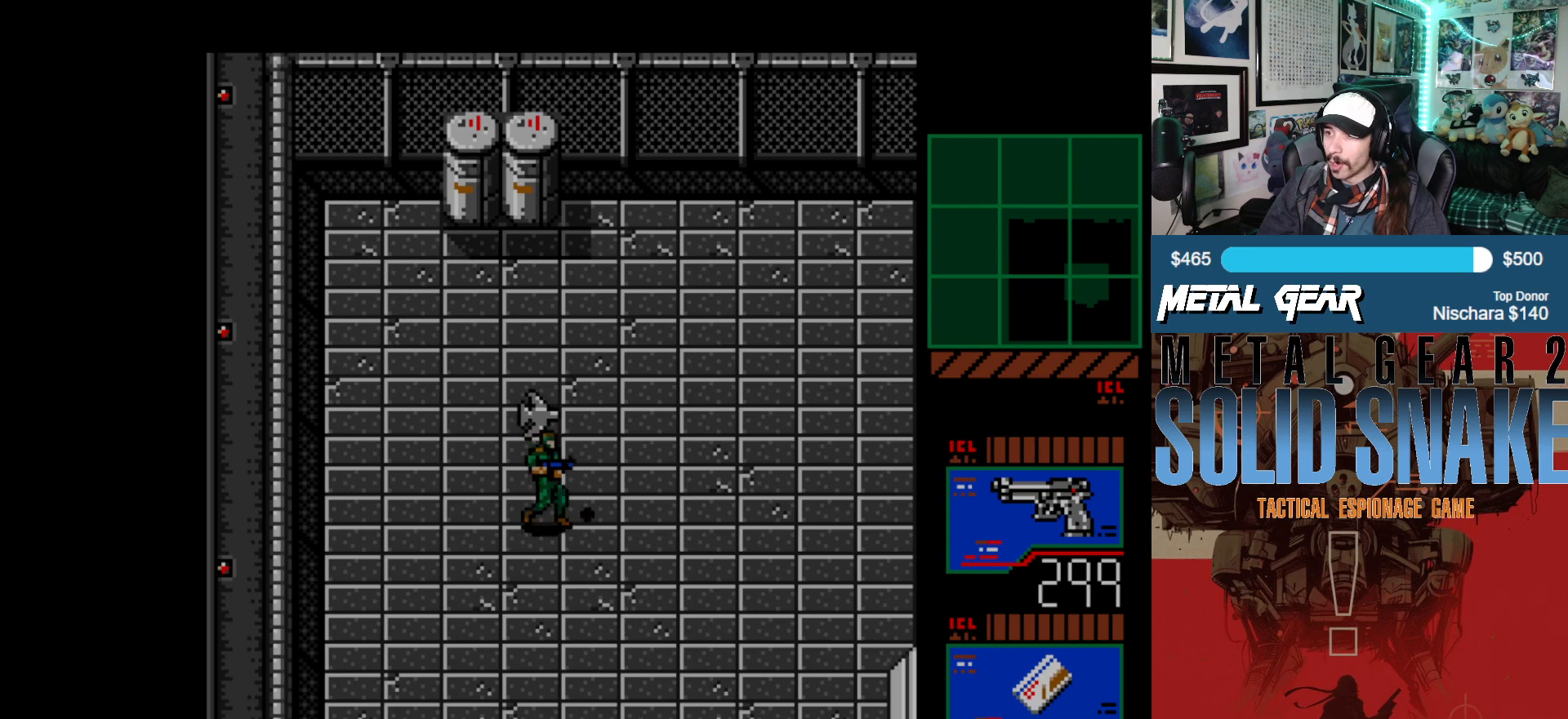
{"buttons": ["DPAD_RIGHT"], "left_stick": "center", "events": [[200, "DPAD_RIGHT", "up"], [467, "DPAD_RIGHT", "down"]]}
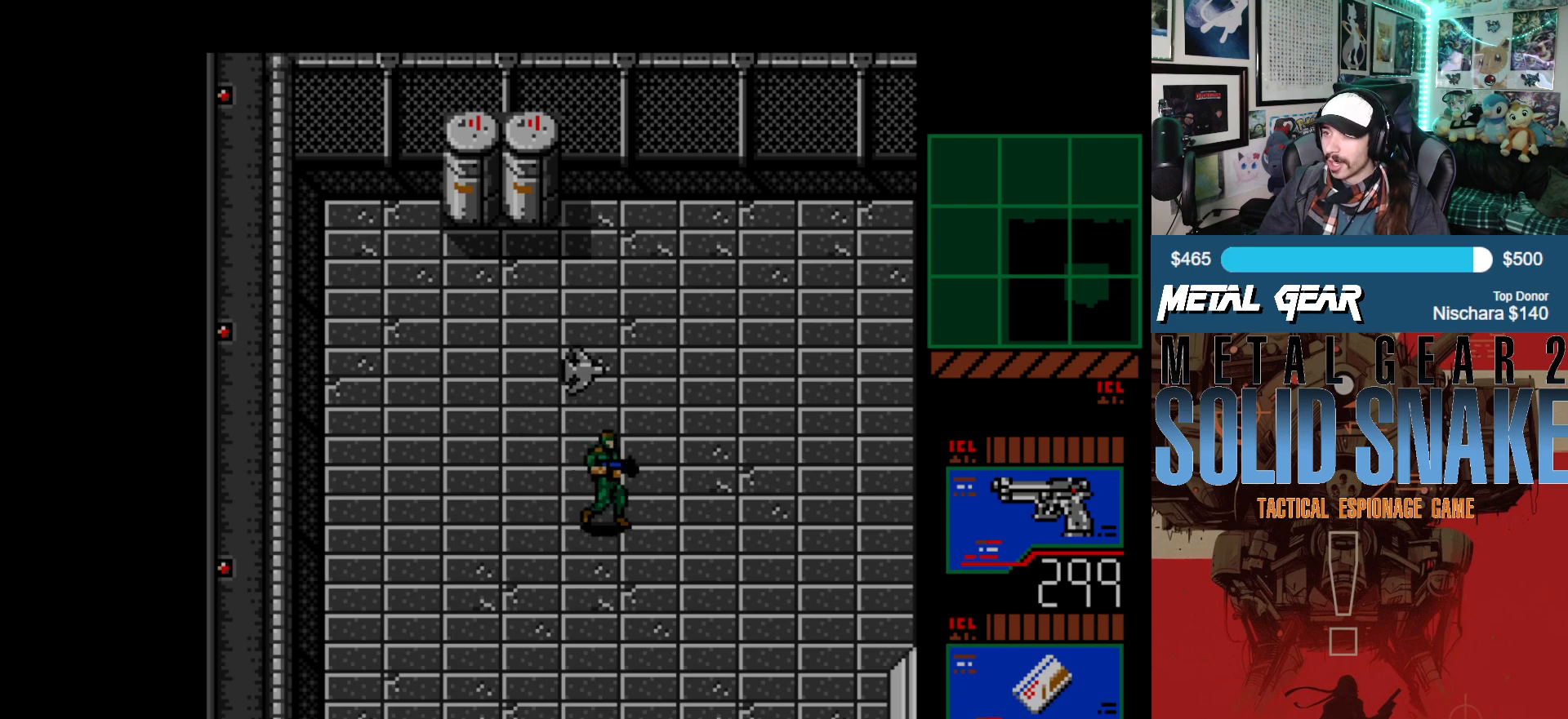
{"buttons": ["DPAD_UP"], "left_stick": "center", "events": [[233, "DPAD_RIGHT", "up"], [417, "DPAD_UP", "down"]]}
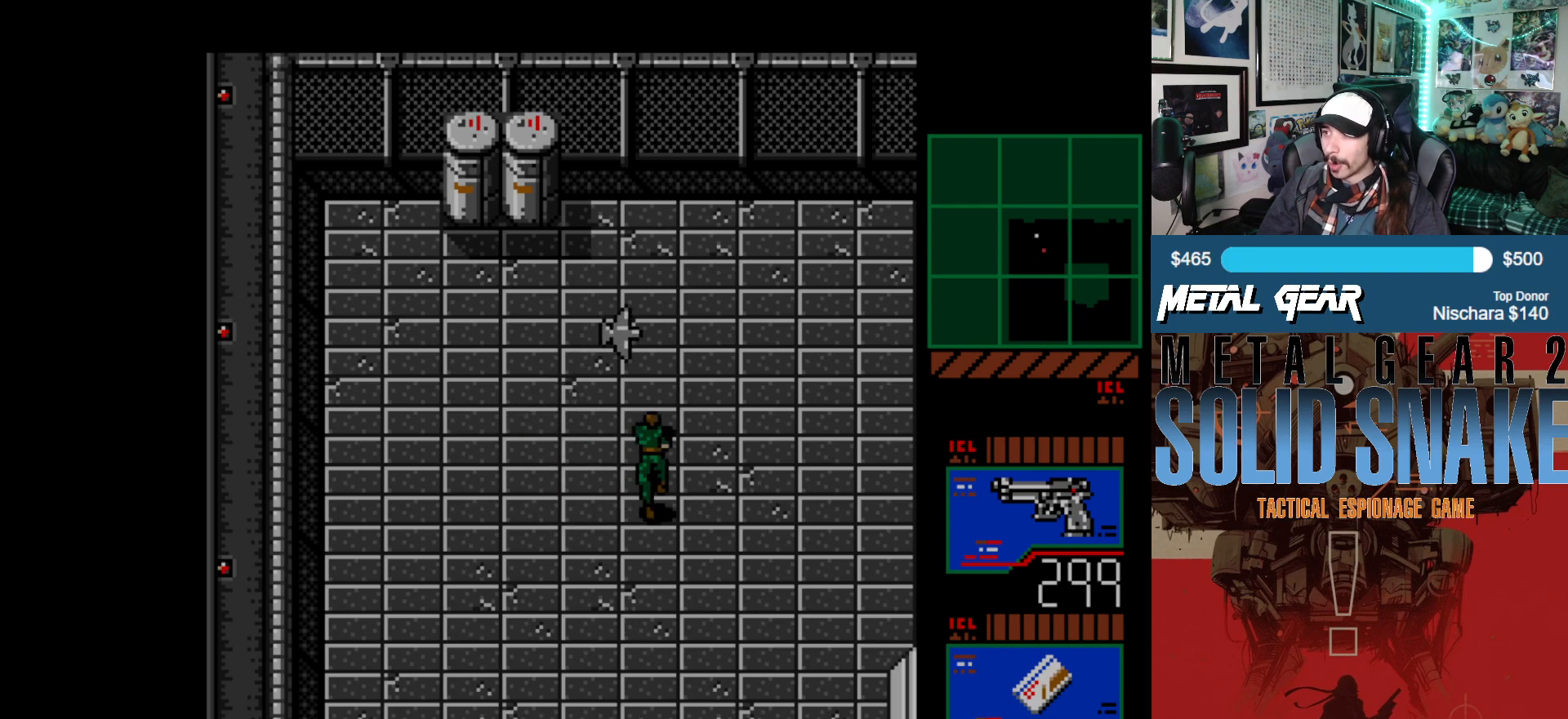
{"buttons": [], "left_stick": "center", "events": [[450, "DPAD_UP", "up"]]}
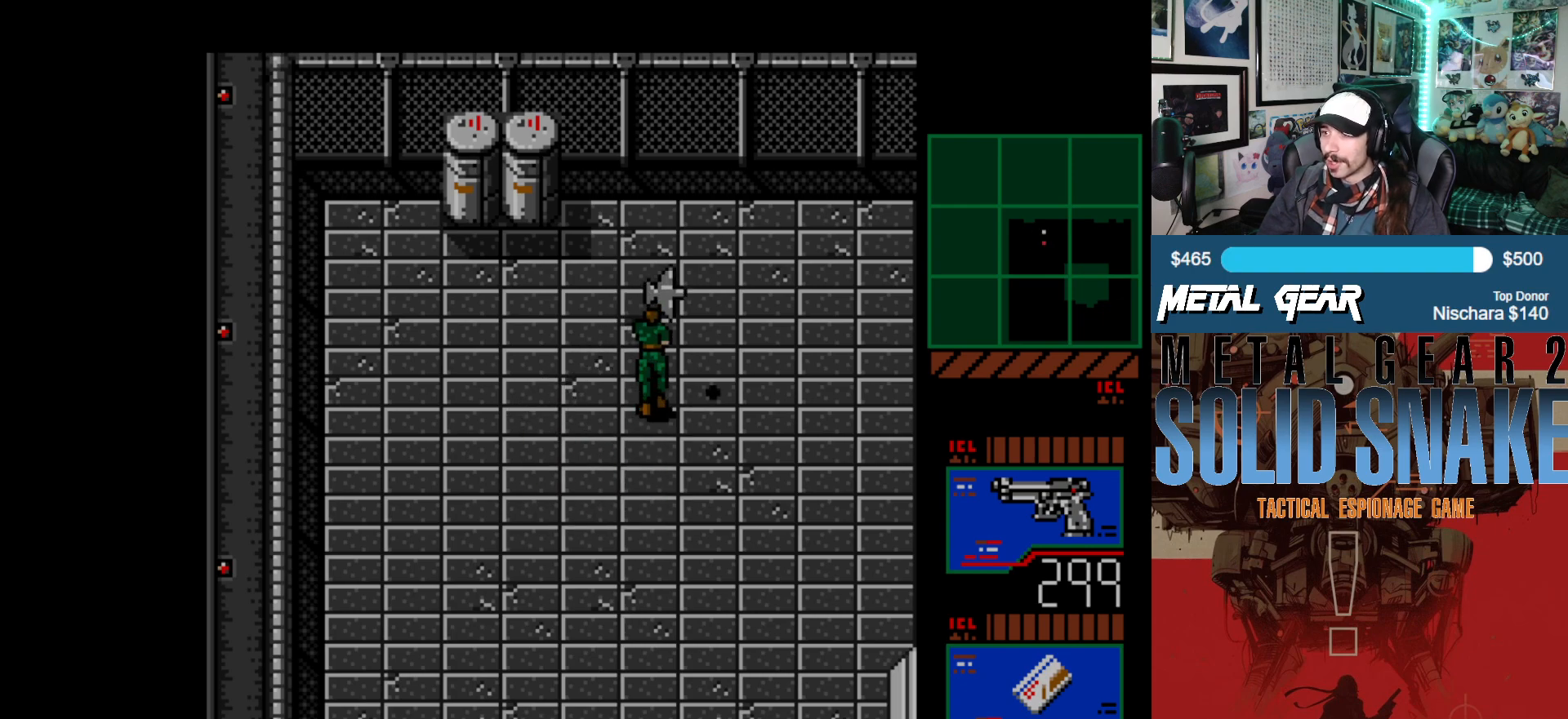
{"buttons": ["DPAD_RIGHT"], "left_stick": "center", "events": [[217, "DPAD_RIGHT", "down"]]}
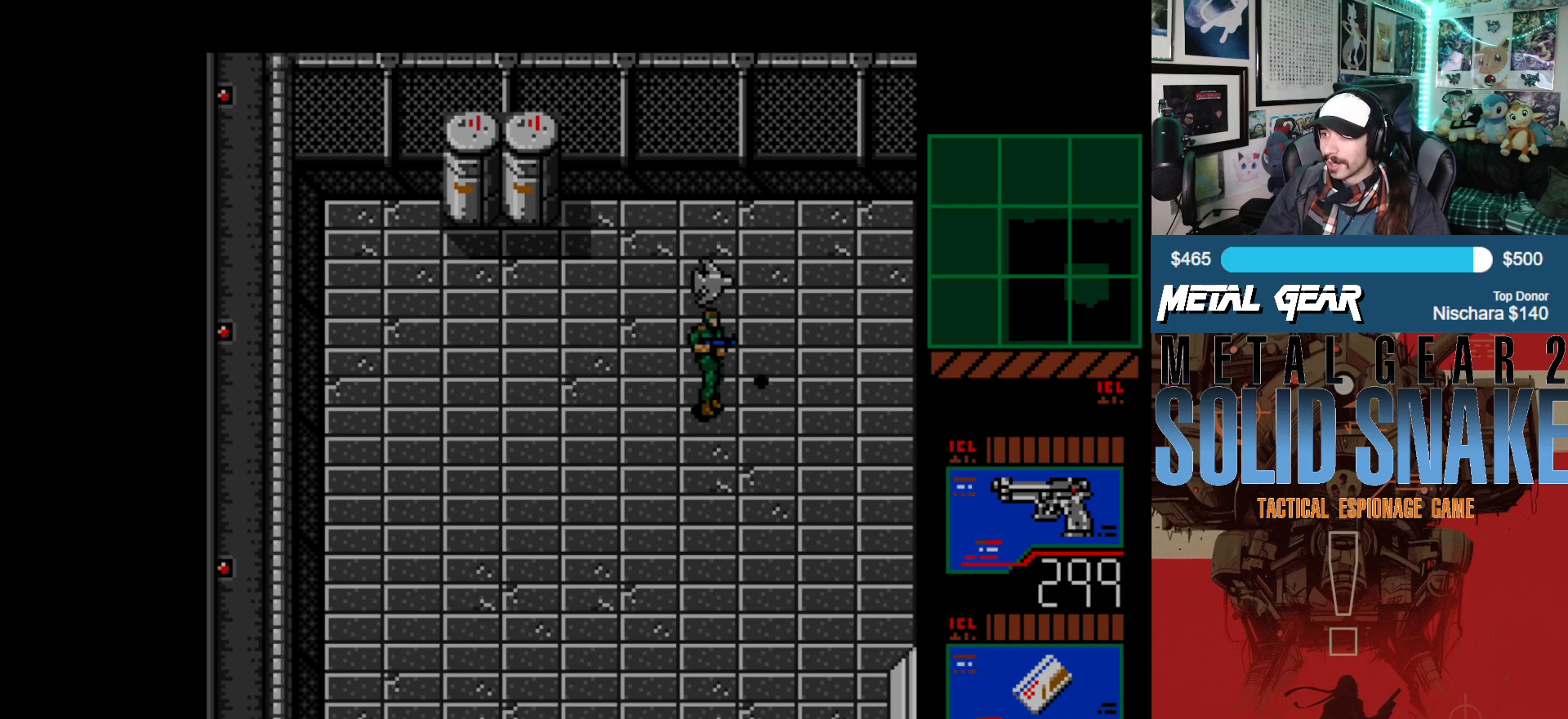
{"buttons": [], "left_stick": "center", "events": [[367, "DPAD_RIGHT", "up"]]}
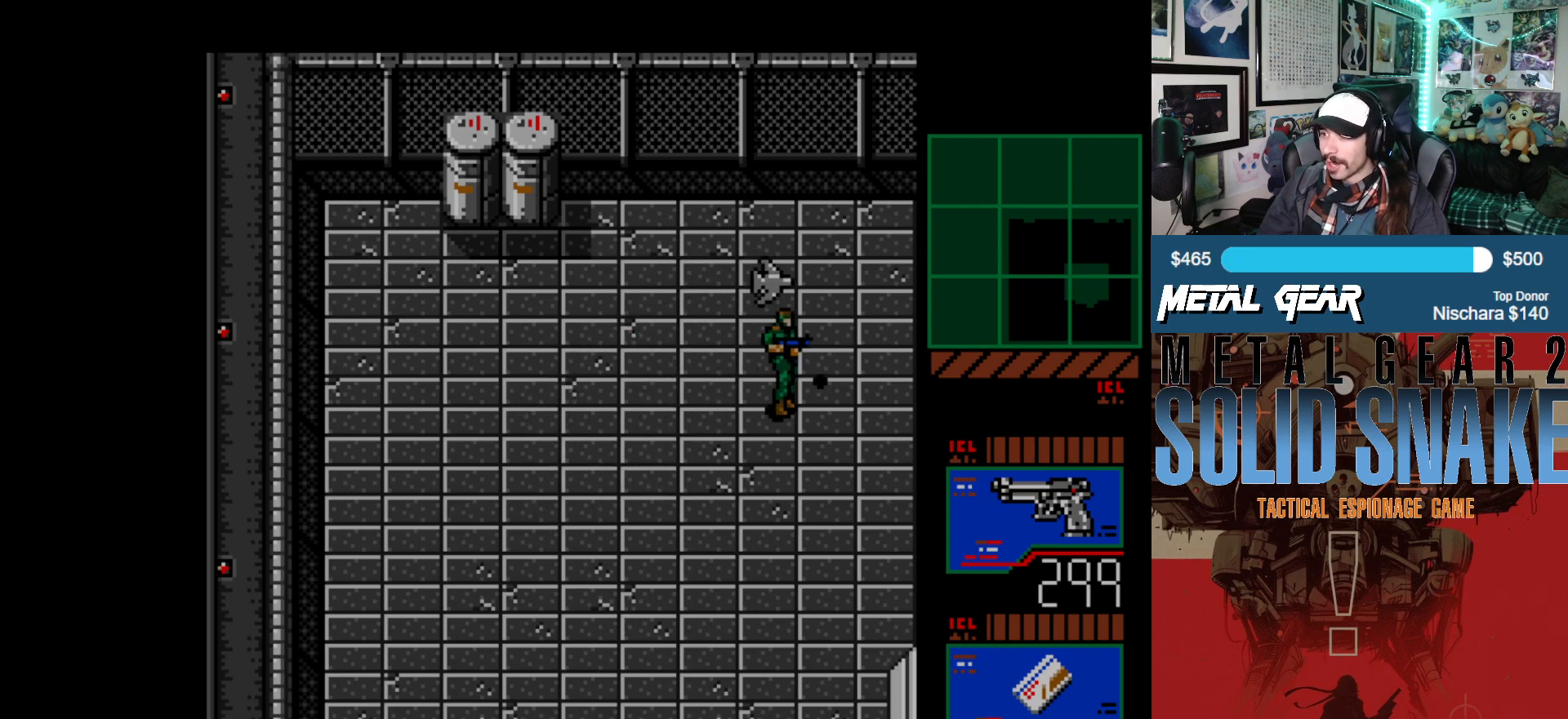
{"buttons": [], "left_stick": "center", "events": [[250, "DPAD_RIGHT", "down"], [450, "DPAD_RIGHT", "up"]]}
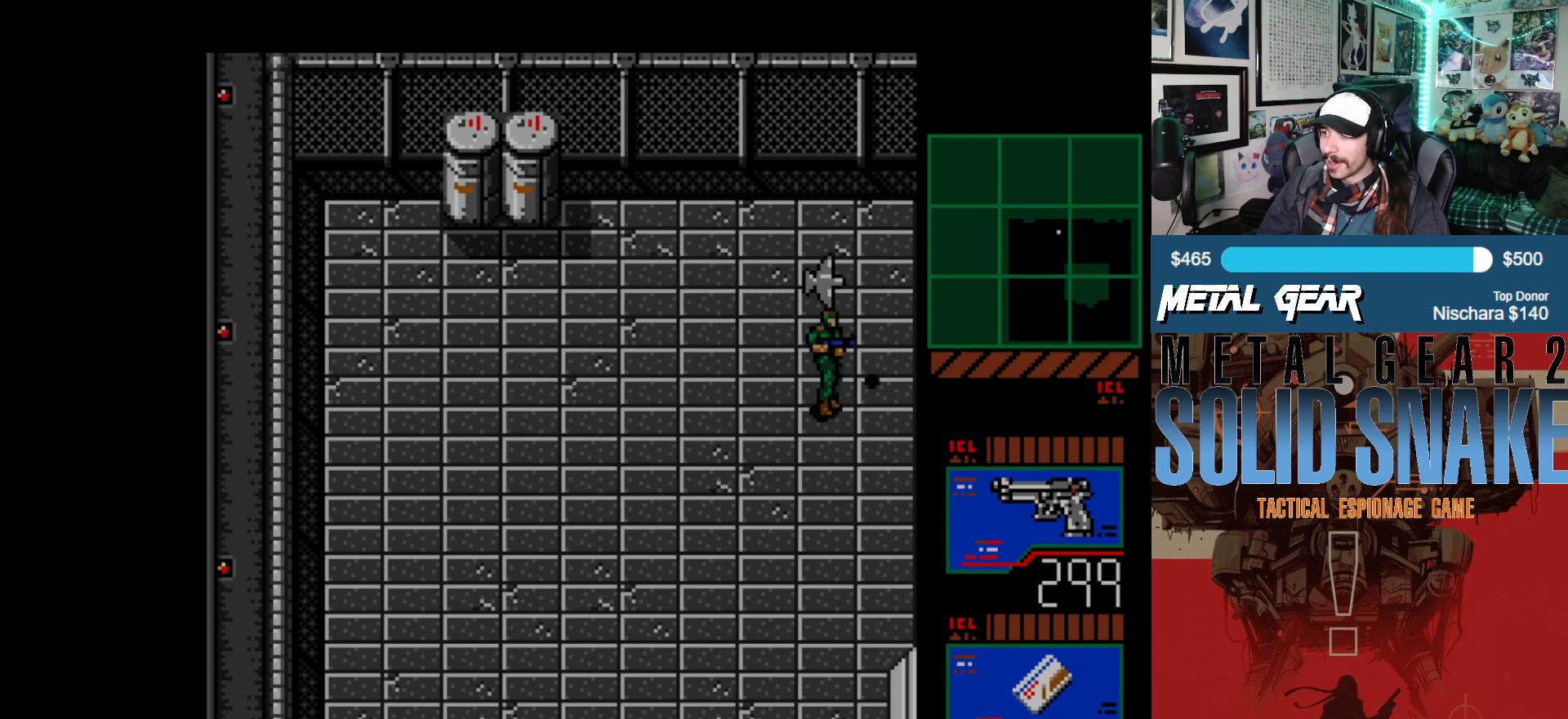
{"buttons": ["DPAD_RIGHT"], "left_stick": "center", "events": [[100, "DPAD_RIGHT", "down"]]}